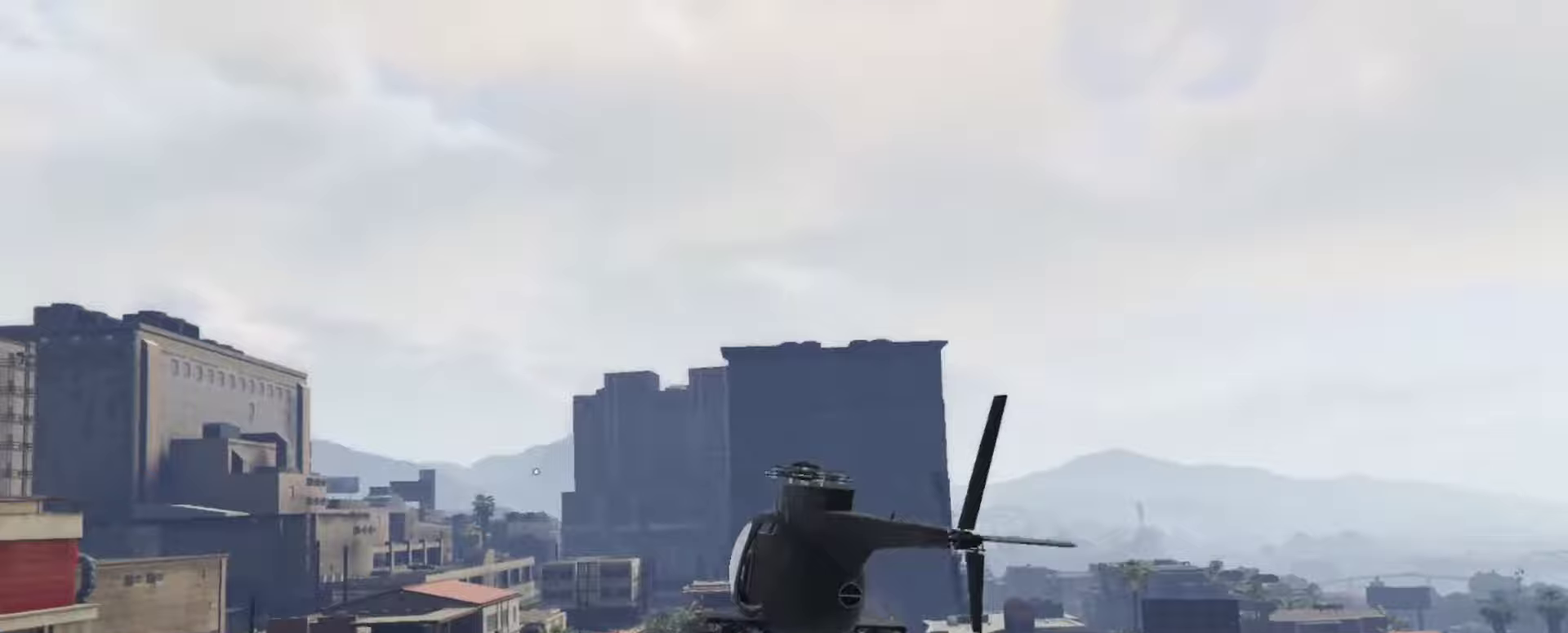
Gameplay with a controller (PlayStation layout); each line is a JSON object with the inputs held at the frame after it (dt_ms = milliseconds from this image to that frame). "events" lists button and stick changes between this image and that frame as [ms after this image, input, new state], when the widget could be followed in between. Not read: R1.
{"dt_ms": 500, "buttons": ["R2"], "left_stick": "center", "right_stick": "center", "events": [[83, "left_stick", "down-right"], [216, "left_stick", "down"], [316, "left_stick", "center"]]}
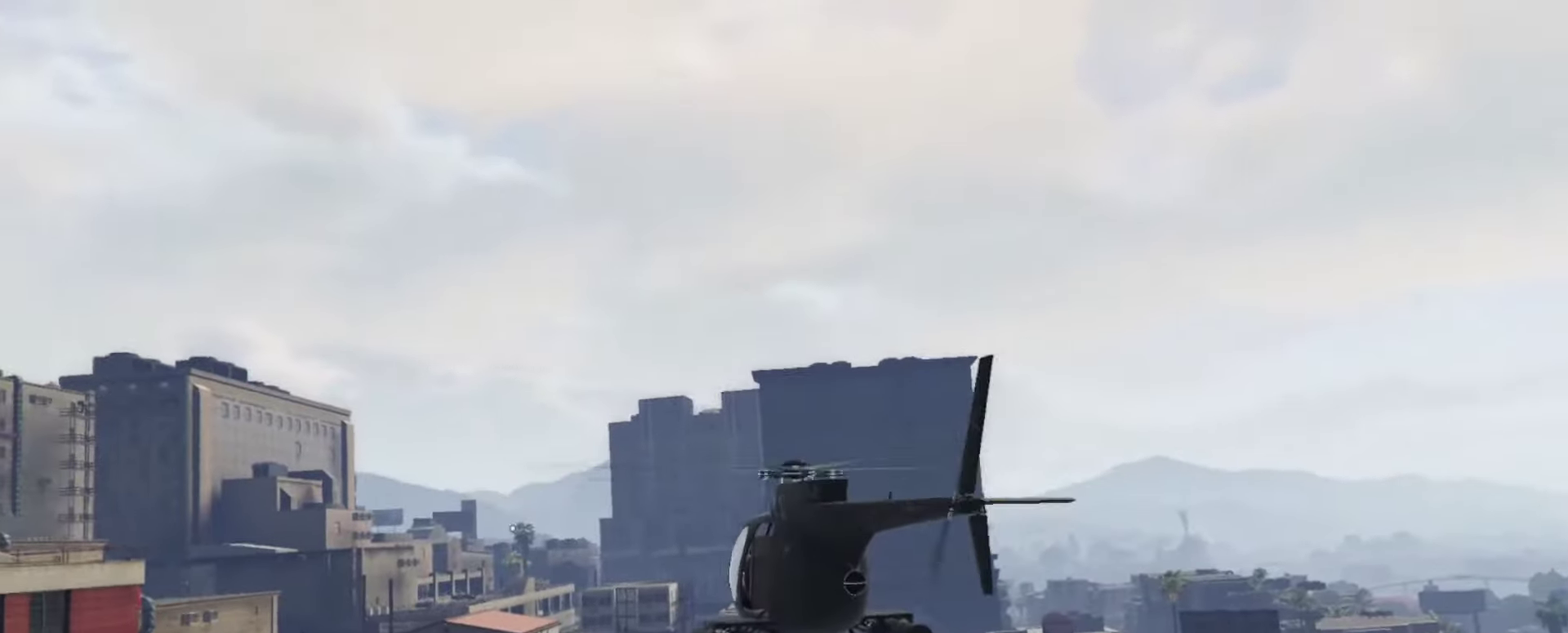
{"dt_ms": 500, "buttons": ["R2"], "left_stick": "center", "right_stick": "center", "events": [[150, "R2", "up"], [450, "R2", "down"]]}
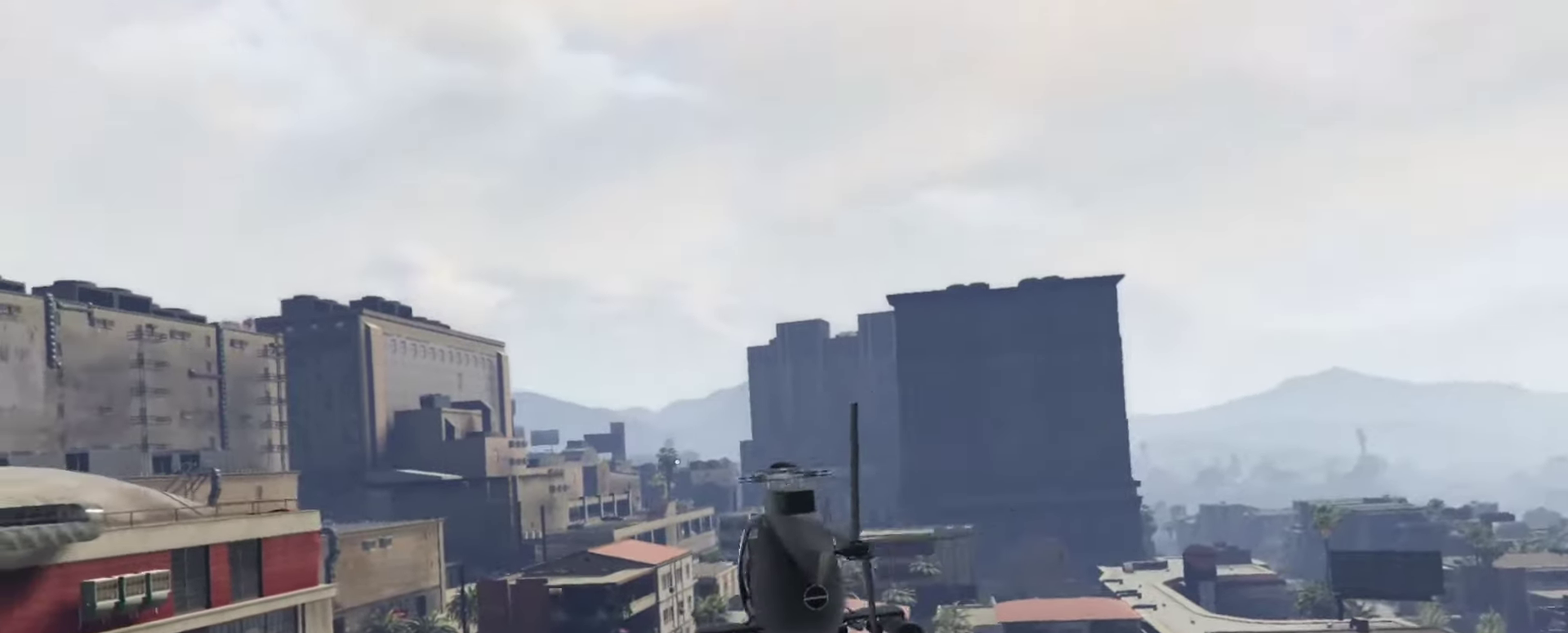
{"dt_ms": 400, "buttons": ["R2"], "left_stick": "center", "right_stick": "center", "events": []}
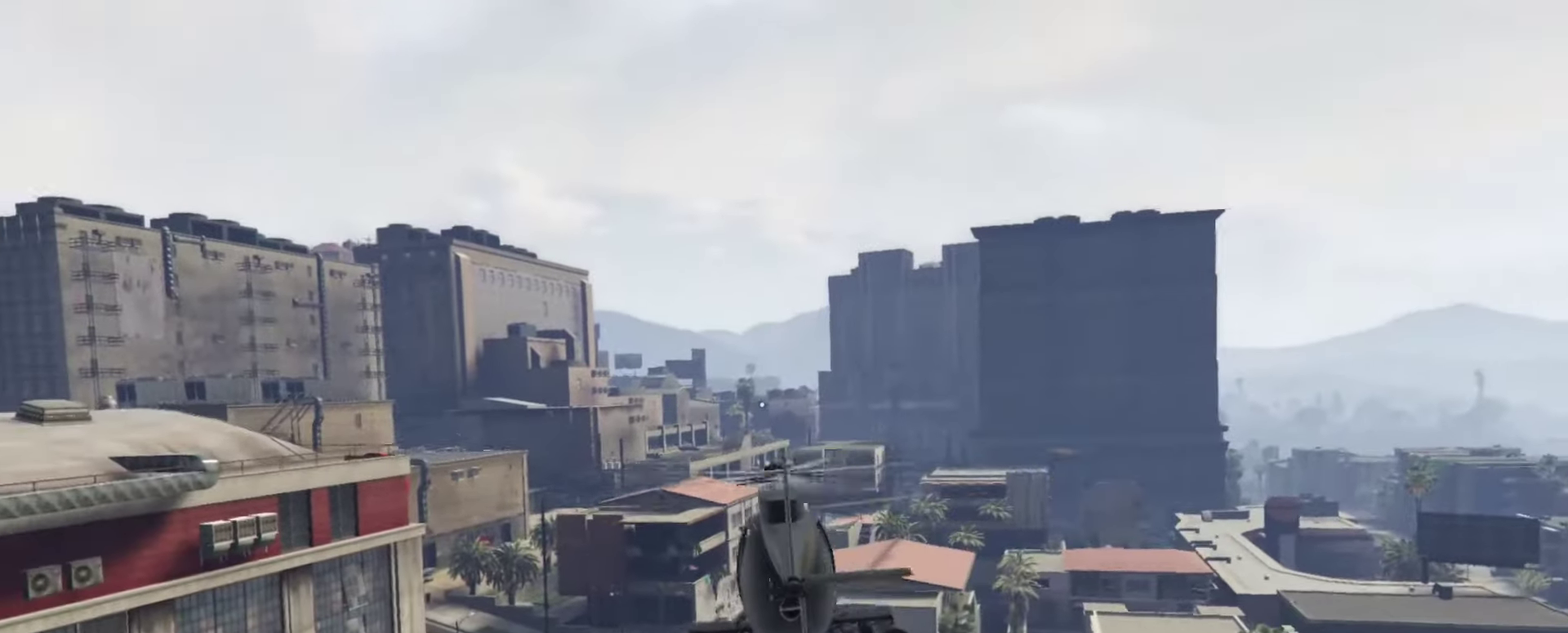
{"dt_ms": 600, "buttons": [], "left_stick": "center", "right_stick": "up", "events": [[250, "R2", "up"], [450, "right_stick", "left"], [583, "right_stick", "up"]]}
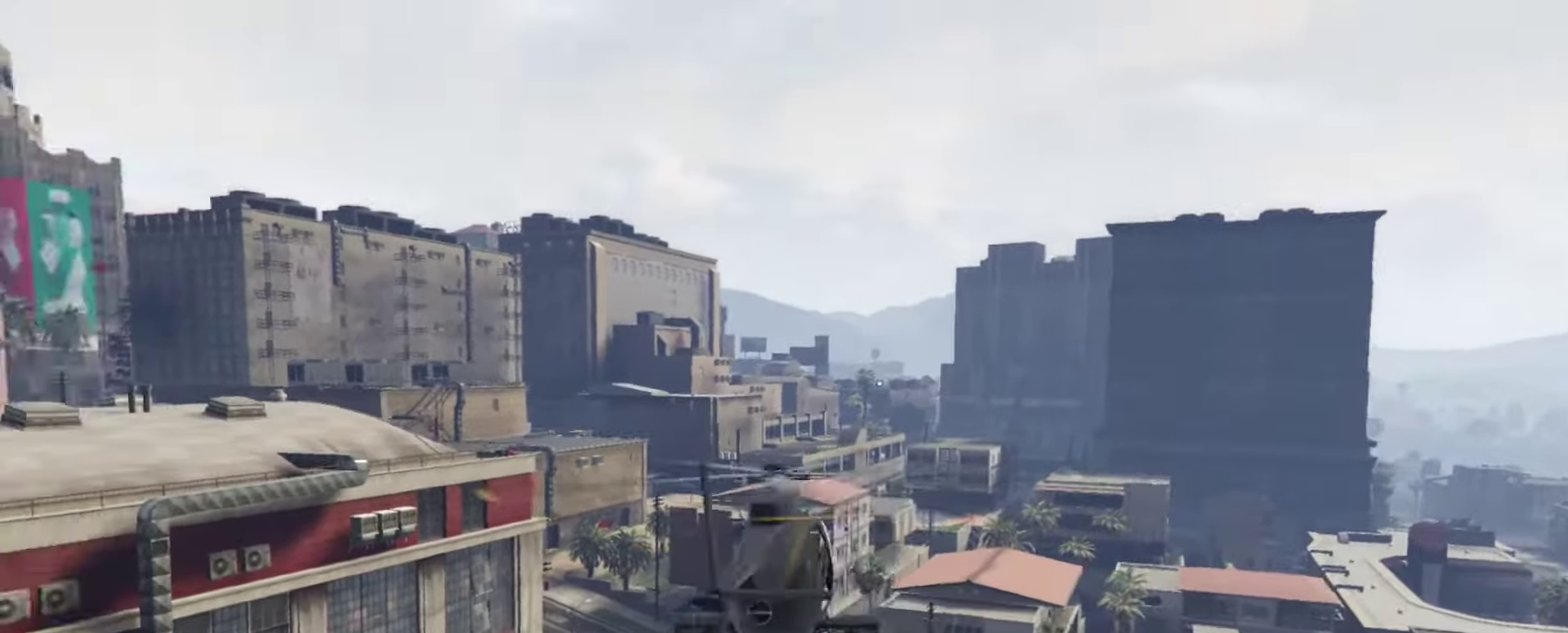
{"dt_ms": 300, "buttons": [], "left_stick": "center", "right_stick": "down-left", "events": [[50, "right_stick", "up-right"], [116, "right_stick", "right"], [216, "right_stick", "down"], [283, "right_stick", "down-left"]]}
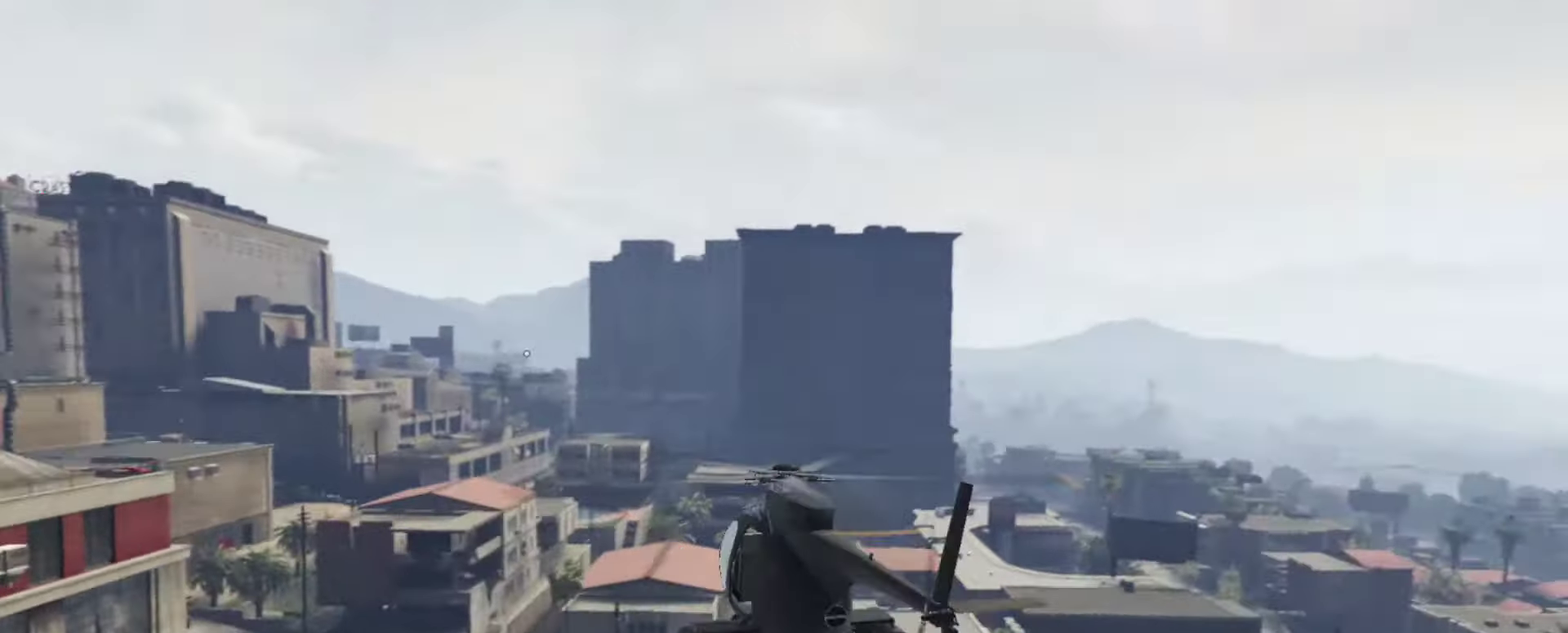
{"dt_ms": 900, "buttons": [], "left_stick": "center", "right_stick": "up", "events": [[83, "right_stick", "up"], [150, "right_stick", "up-right"], [216, "right_stick", "down-right"], [283, "right_stick", "down"], [350, "right_stick", "down-left"], [416, "right_stick", "up-left"], [483, "right_stick", "up"], [550, "right_stick", "up-right"], [616, "right_stick", "center"], [783, "right_stick", "up"]]}
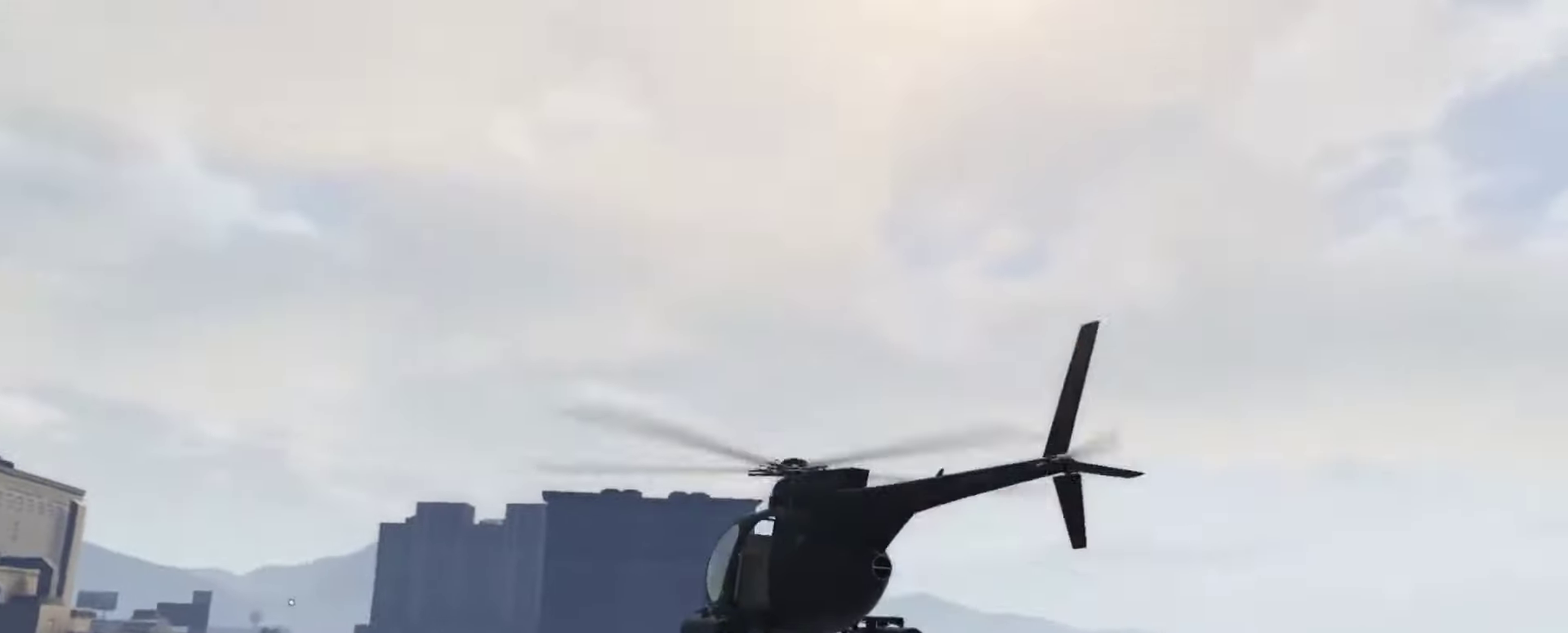
{"dt_ms": 300, "buttons": [], "left_stick": "center", "right_stick": "center", "events": [[16, "right_stick", "center"]]}
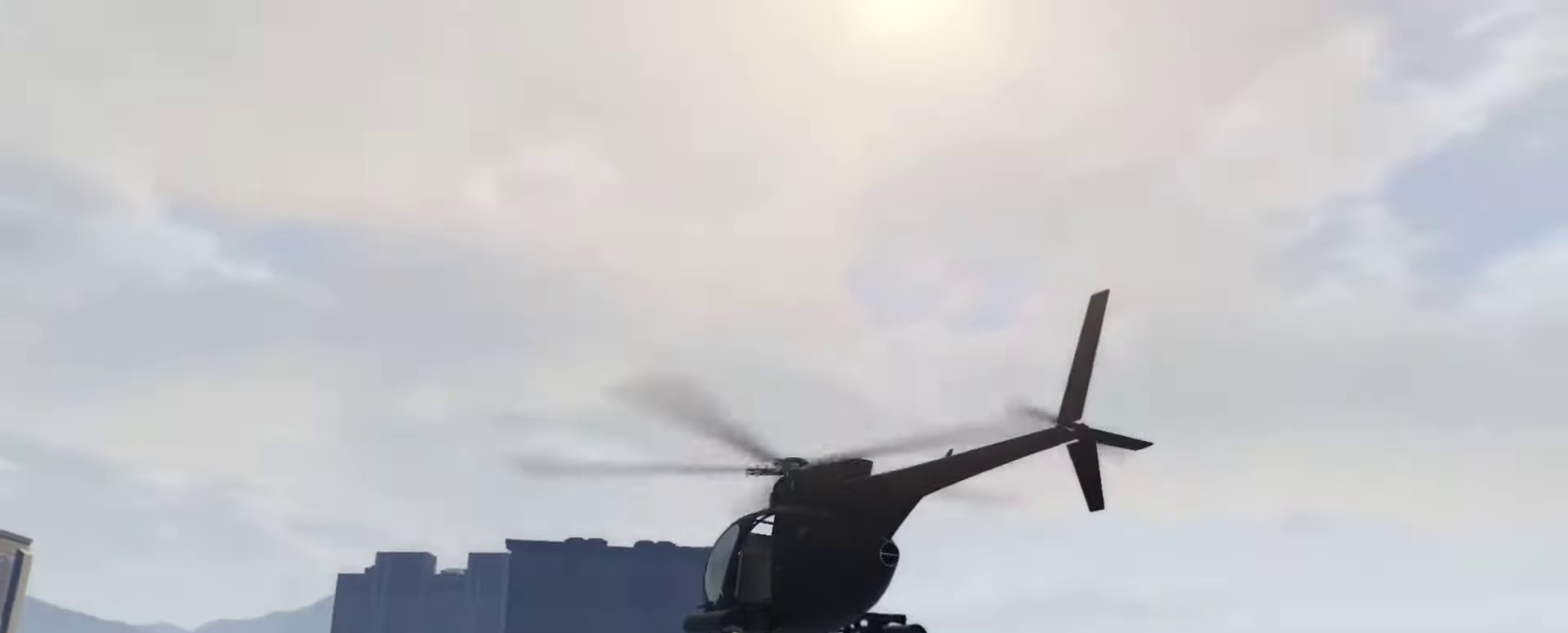
{"dt_ms": 500, "buttons": [], "left_stick": "center", "right_stick": "right", "events": [[150, "right_stick", "right"]]}
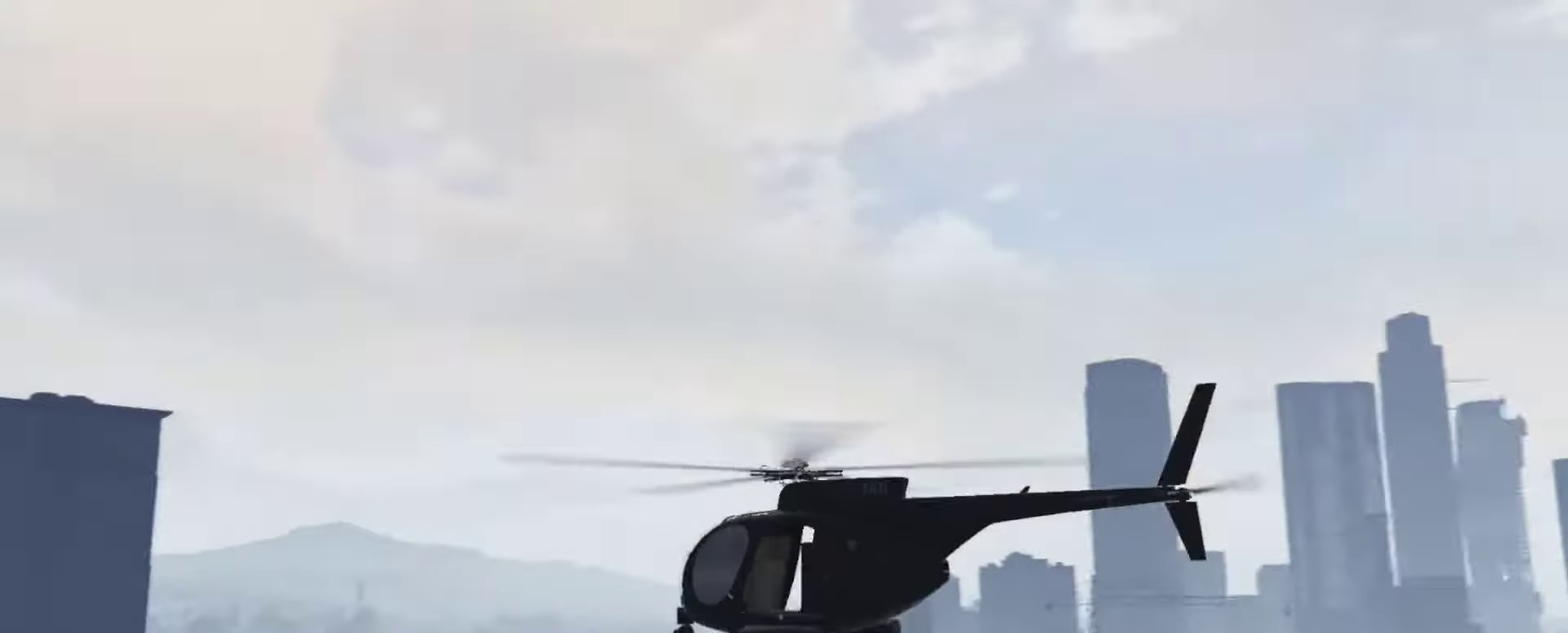
{"dt_ms": 500, "buttons": [], "left_stick": "center", "right_stick": "right", "events": []}
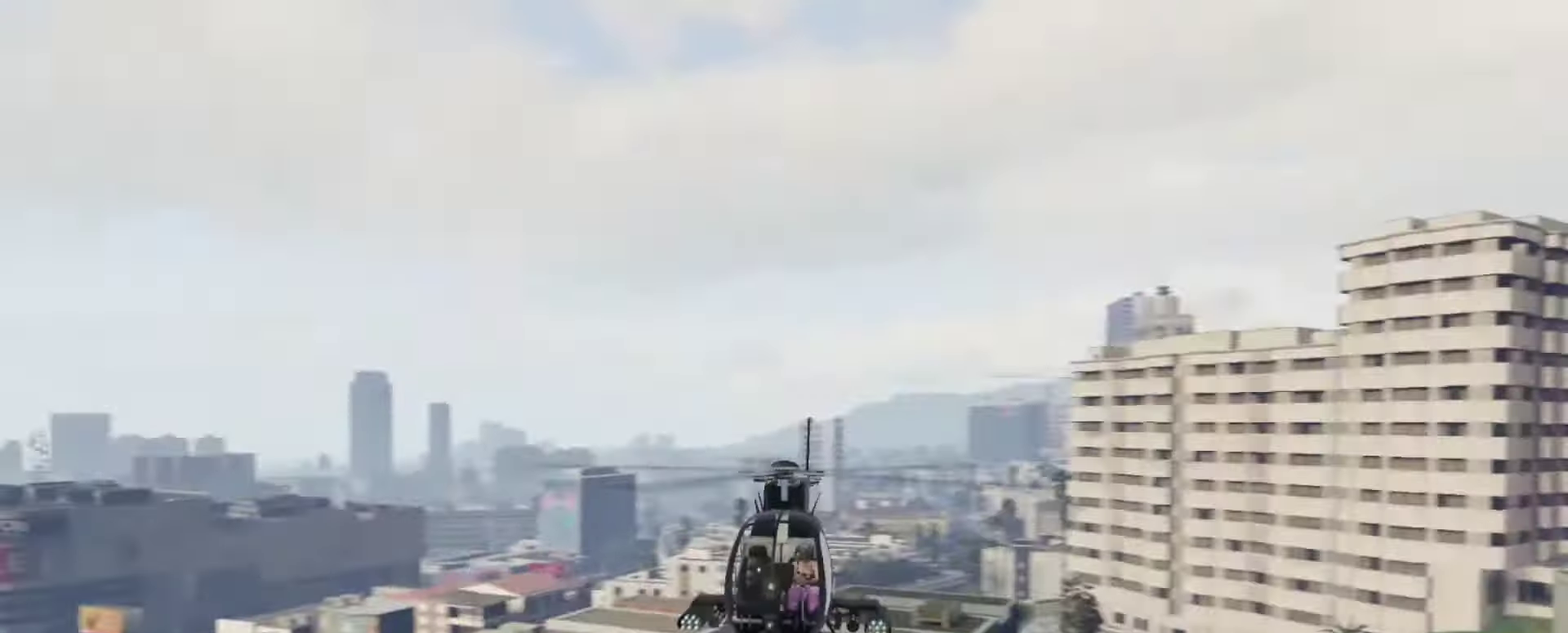
{"dt_ms": 400, "buttons": [], "left_stick": "center", "right_stick": "center", "events": [[116, "right_stick", "center"]]}
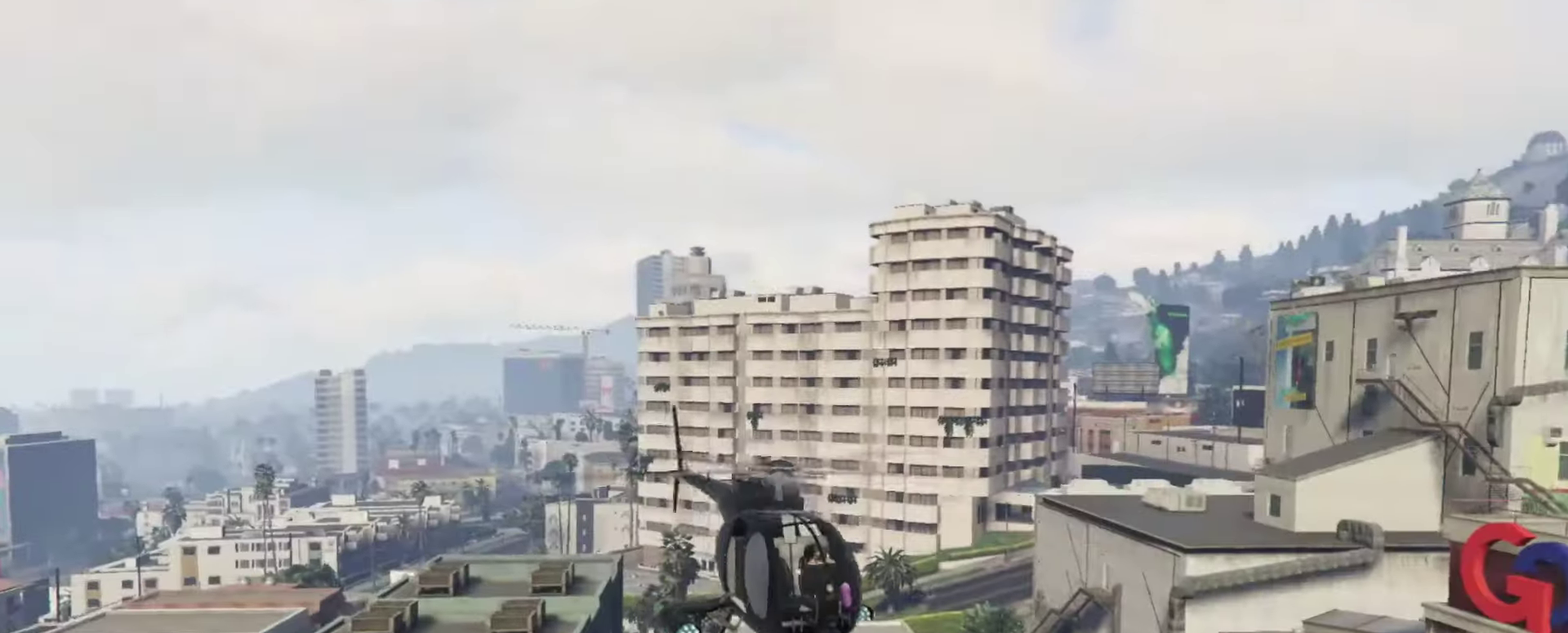
{"dt_ms": 599, "buttons": [], "left_stick": "center", "right_stick": "left", "events": [[149, "right_stick", "left"]]}
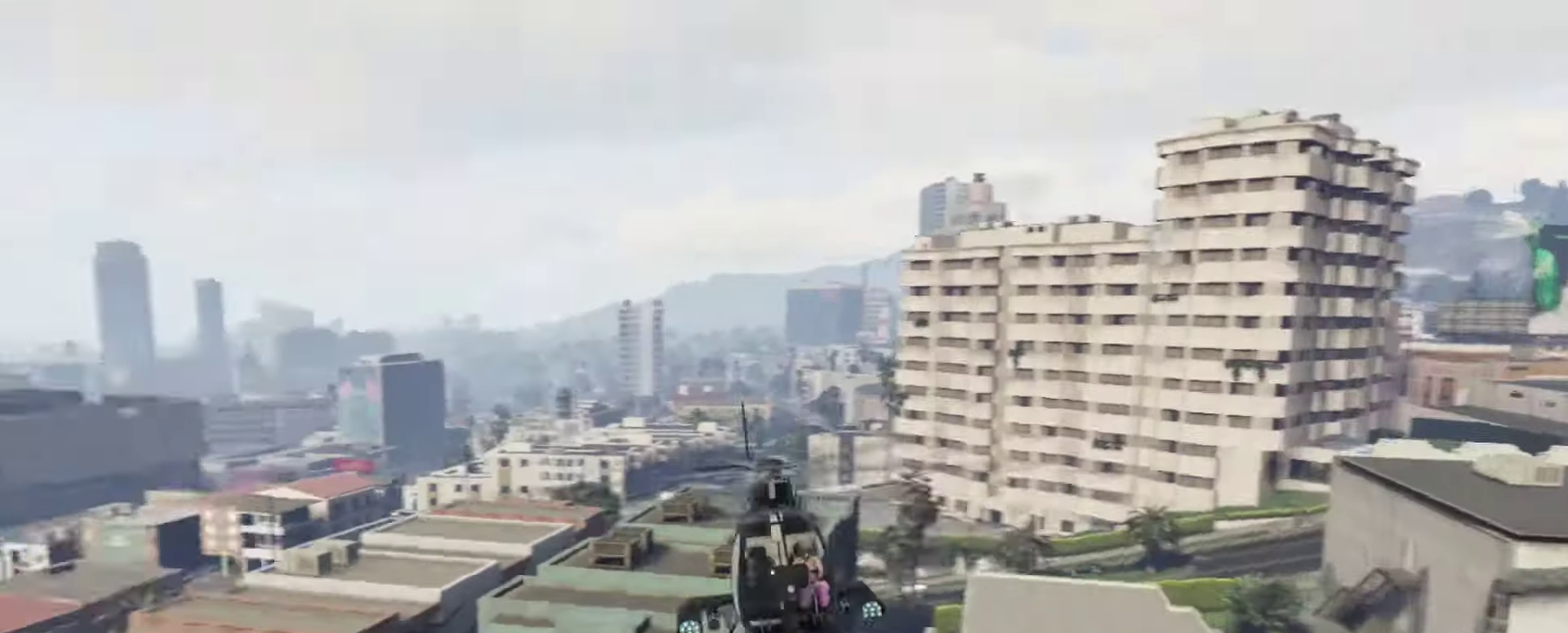
{"dt_ms": 300, "buttons": [], "left_stick": "center", "right_stick": "left", "events": []}
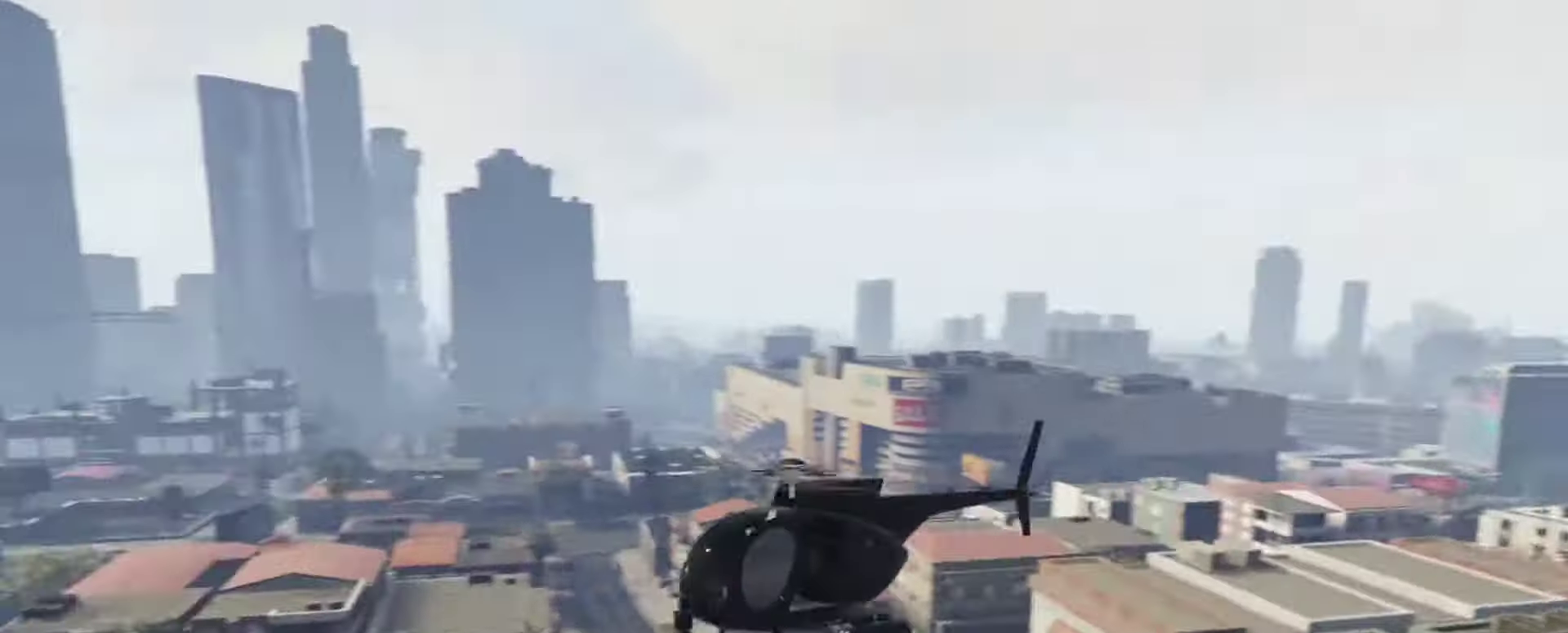
{"dt_ms": 900, "buttons": [], "left_stick": "center", "right_stick": "left", "events": []}
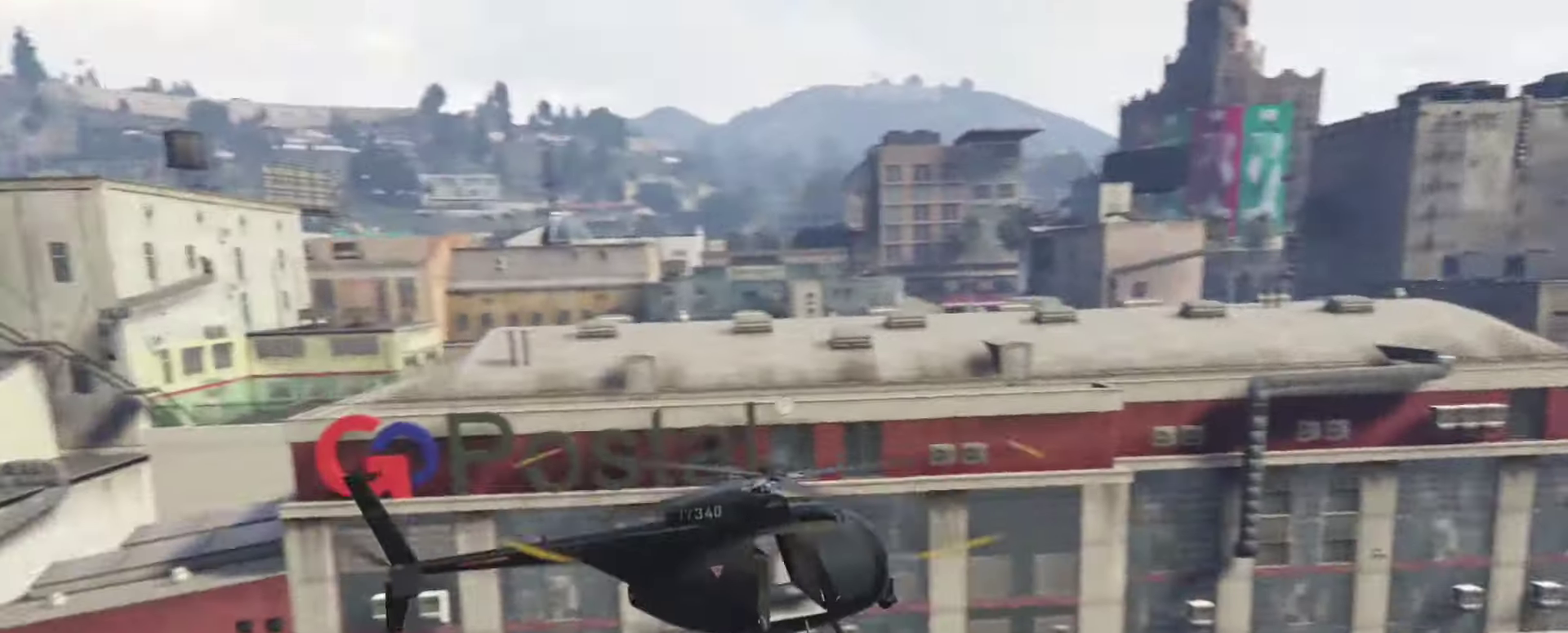
{"dt_ms": 300, "buttons": [], "left_stick": "center", "right_stick": "left", "events": []}
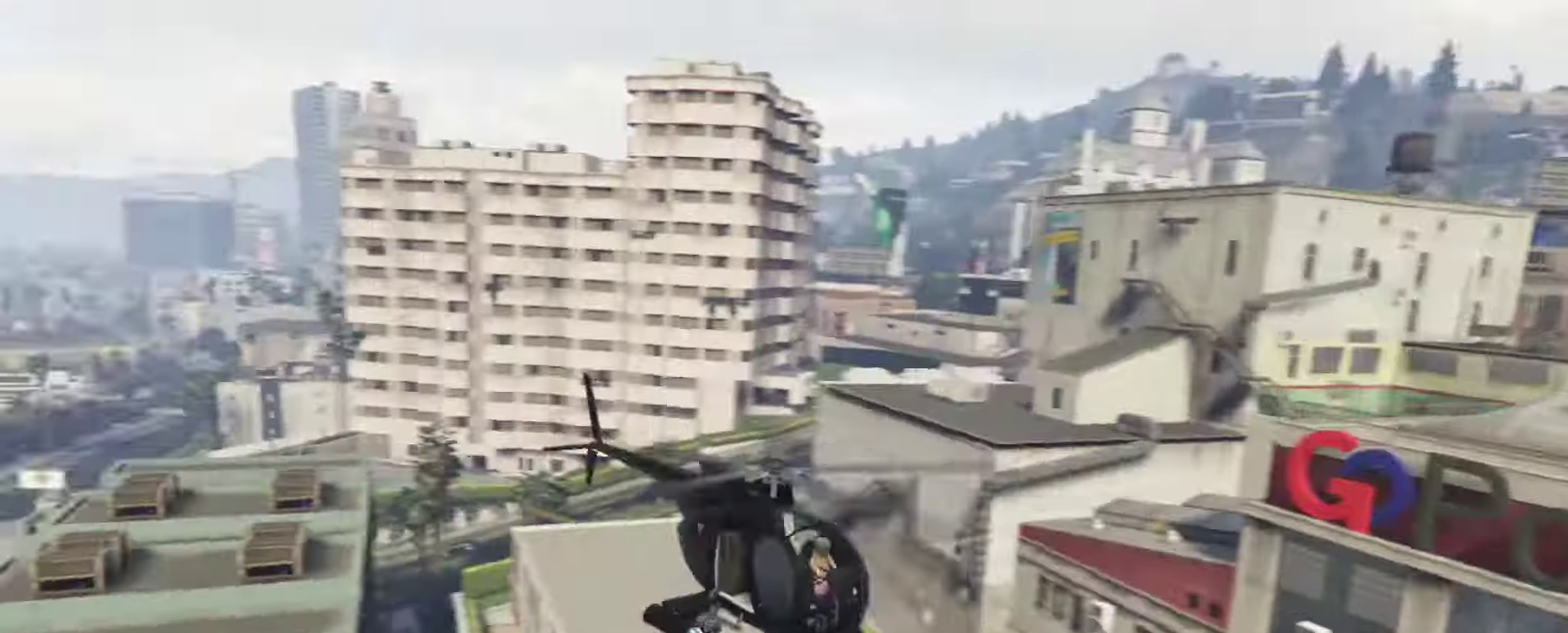
{"dt_ms": 500, "buttons": [], "left_stick": "center", "right_stick": "left", "events": []}
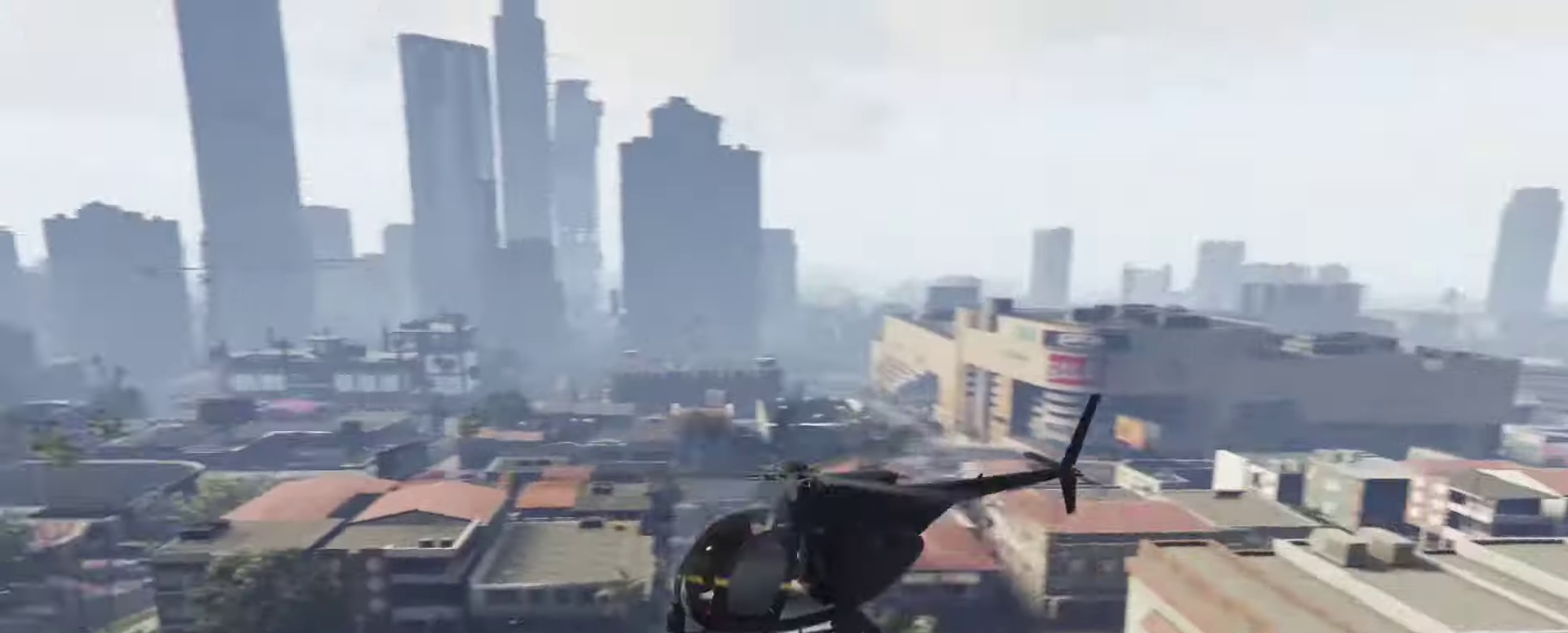
{"dt_ms": 500, "buttons": [], "left_stick": "center", "right_stick": "left", "events": []}
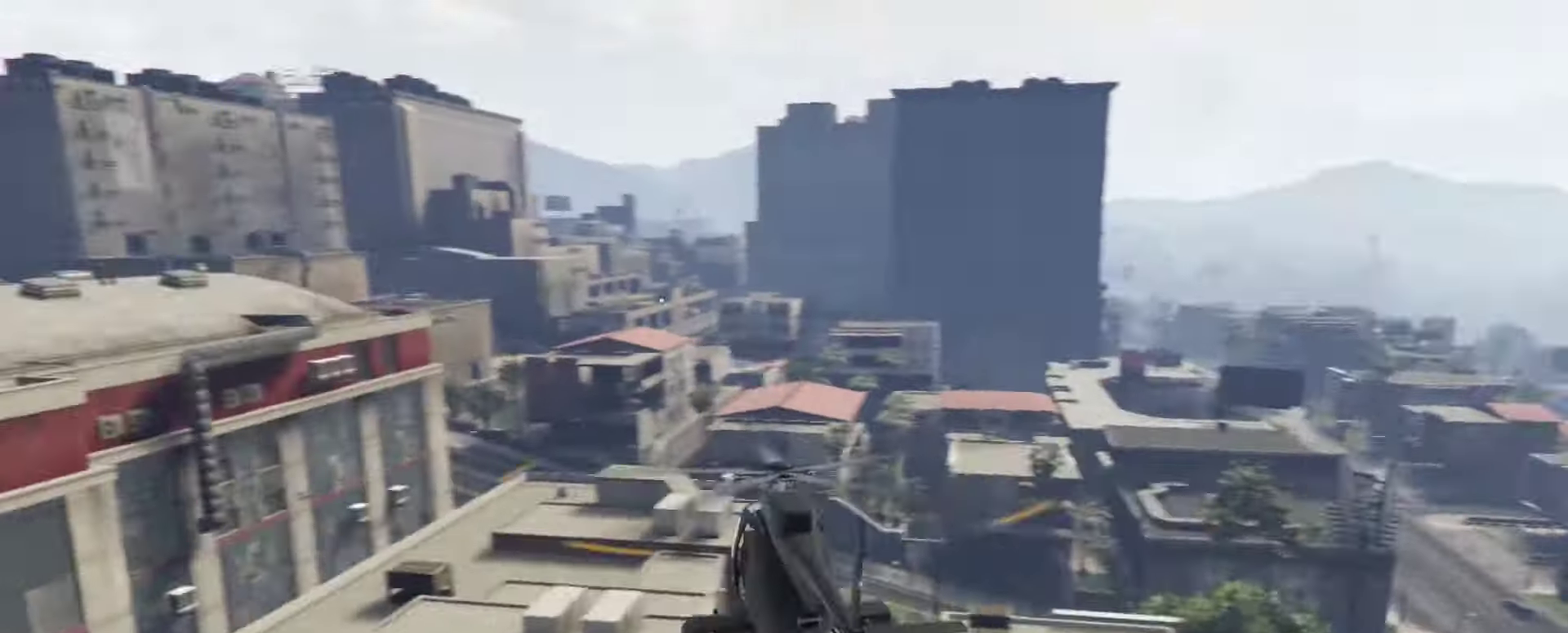
{"dt_ms": 400, "buttons": [], "left_stick": "center", "right_stick": "left", "events": []}
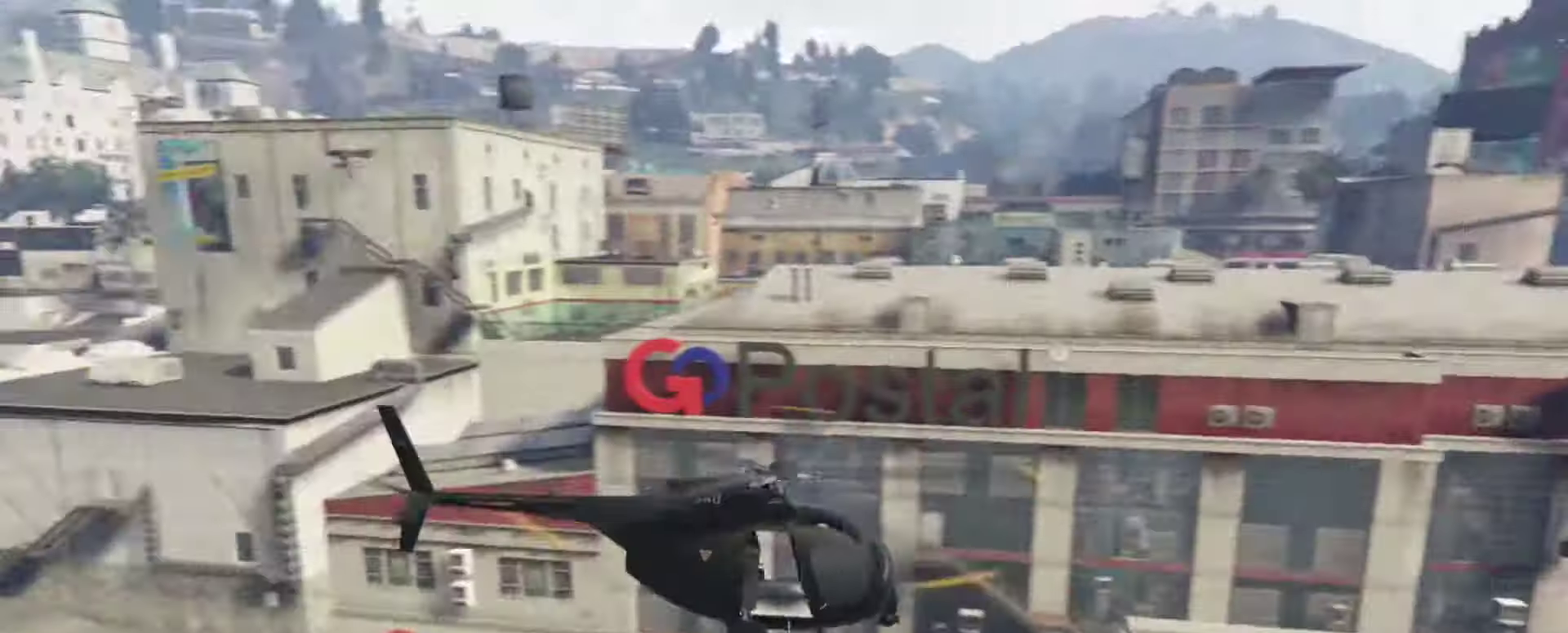
{"dt_ms": 600, "buttons": [], "left_stick": "center", "right_stick": "left", "events": []}
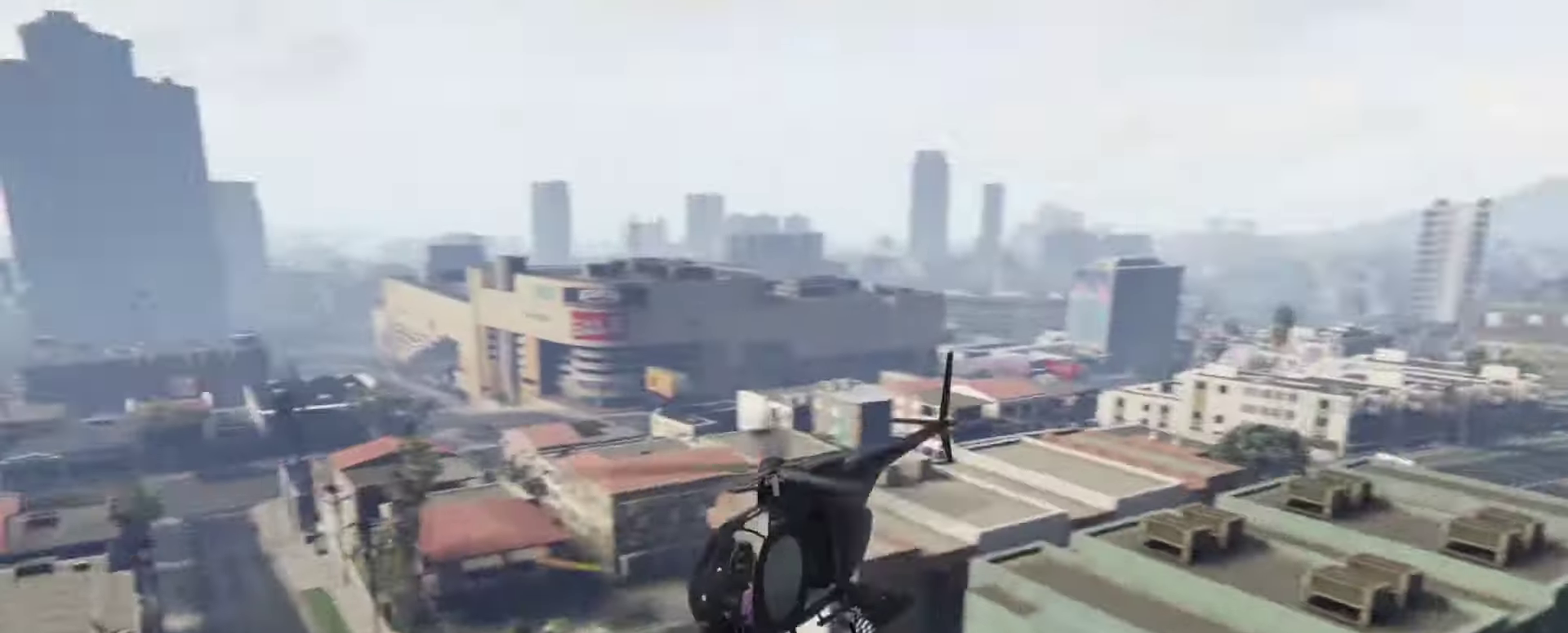
{"dt_ms": 300, "buttons": [], "left_stick": "center", "right_stick": "left", "events": []}
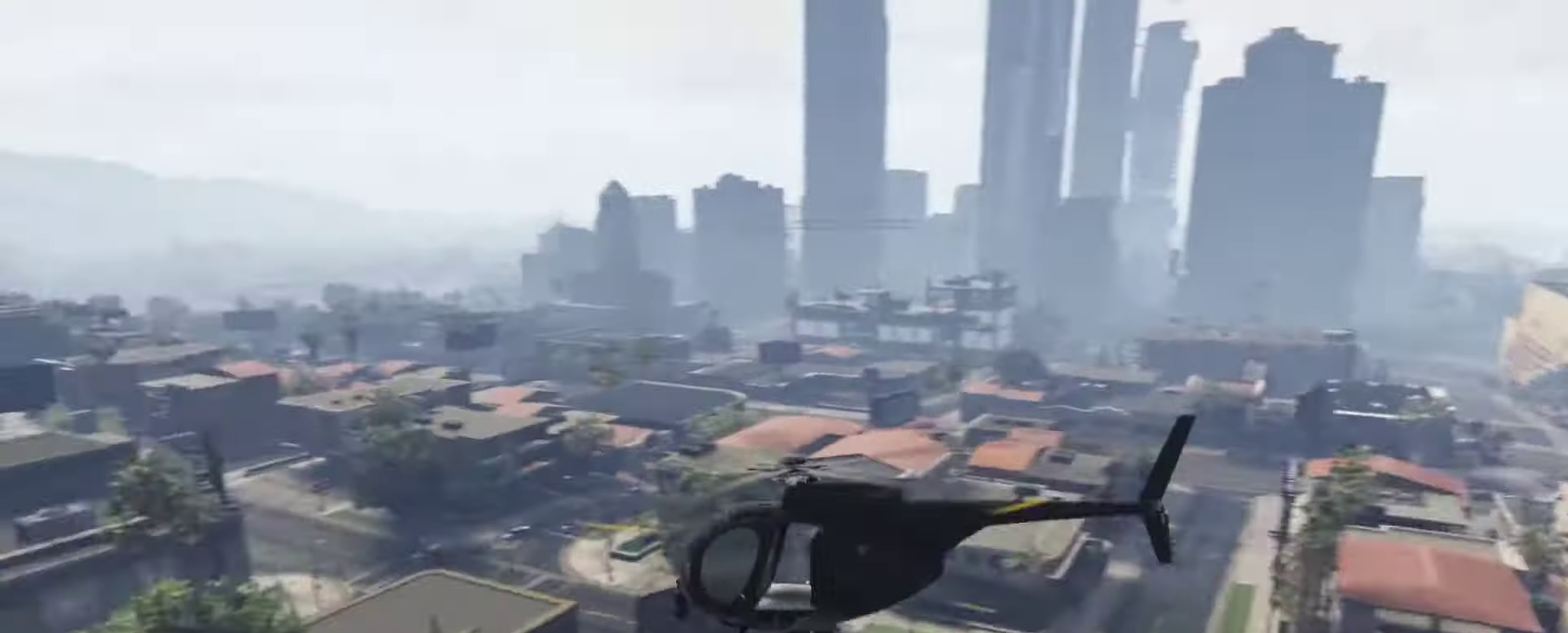
{"dt_ms": 900, "buttons": ["R2"], "left_stick": "center", "right_stick": "center", "events": [[450, "right_stick", "center"], [750, "R2", "down"]]}
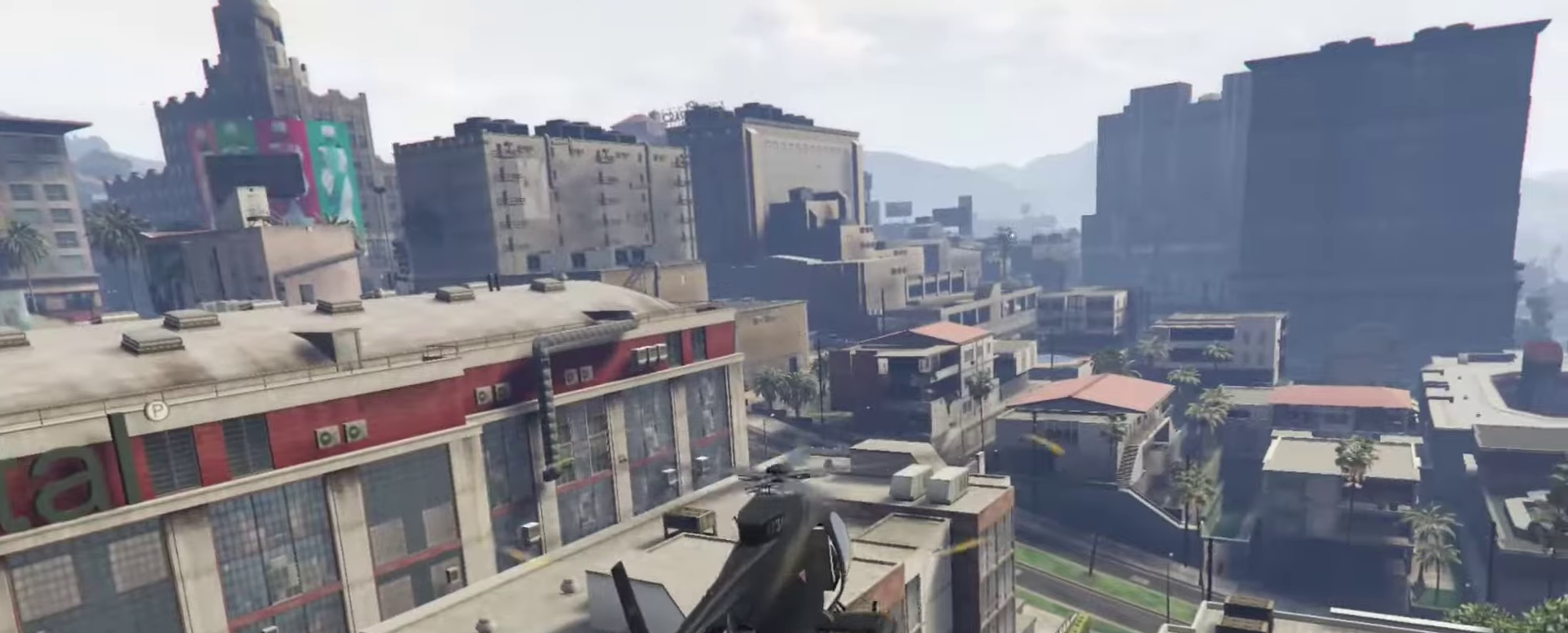
{"dt_ms": 300, "buttons": ["R2"], "left_stick": "up-right", "right_stick": "center", "events": [[17, "left_stick", "up-right"]]}
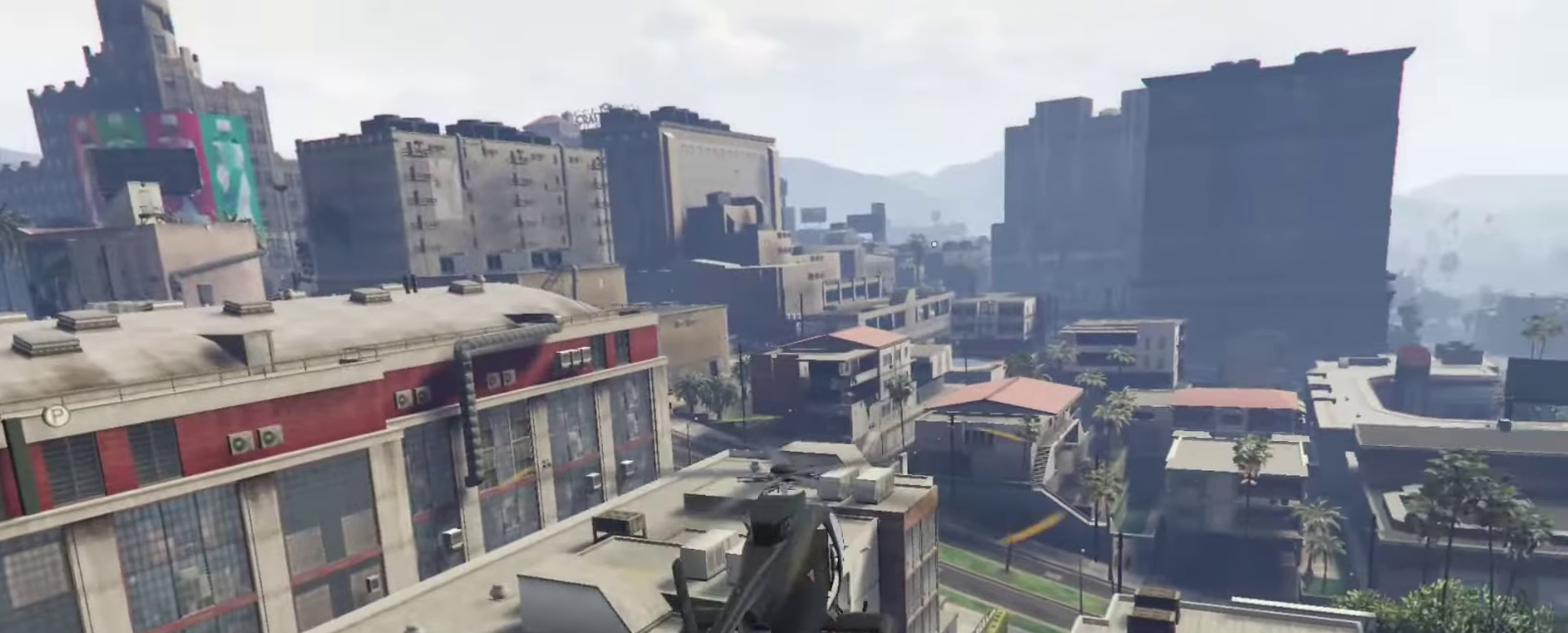
{"dt_ms": 500, "buttons": ["R2"], "left_stick": "center", "right_stick": "center", "events": [[317, "left_stick", "right"], [384, "left_stick", "center"]]}
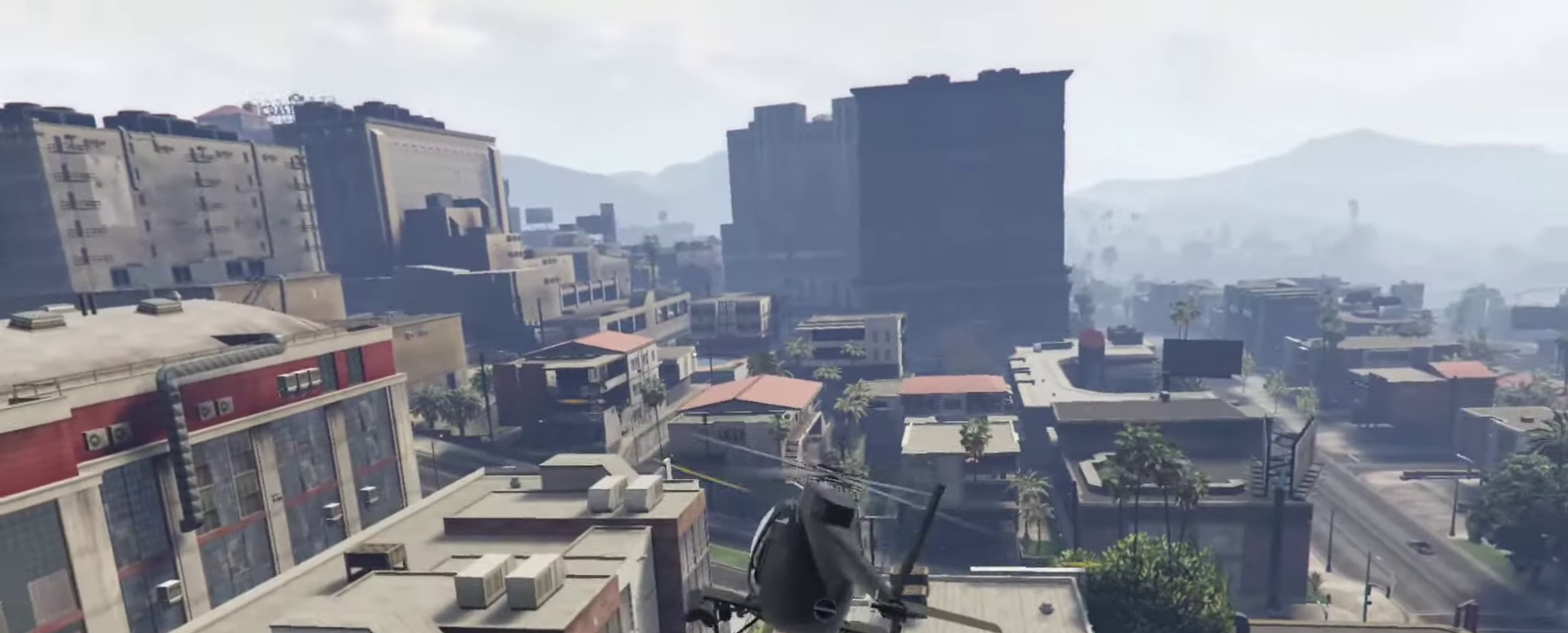
{"dt_ms": 400, "buttons": [], "left_stick": "center", "right_stick": "center", "events": [[334, "R2", "up"]]}
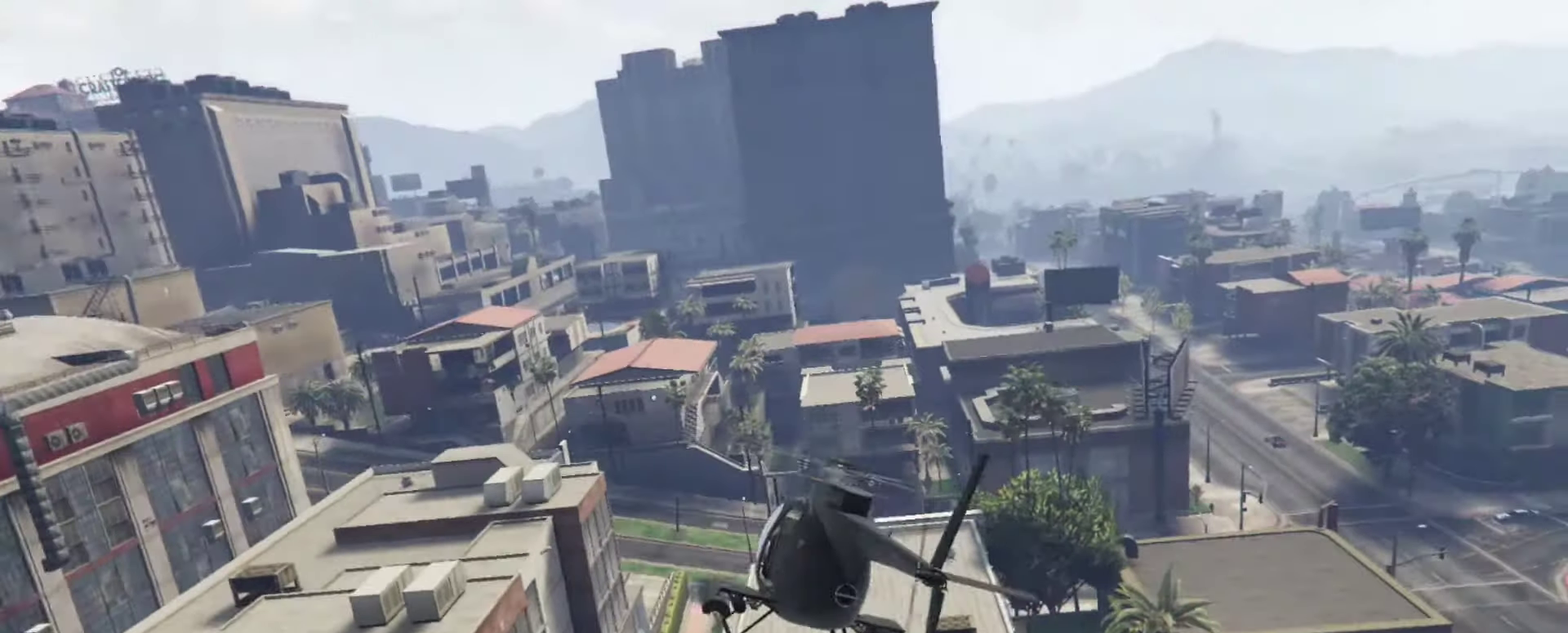
{"dt_ms": 800, "buttons": [], "left_stick": "center", "right_stick": "center", "events": [[317, "L1", "down"], [517, "L1", "up"]]}
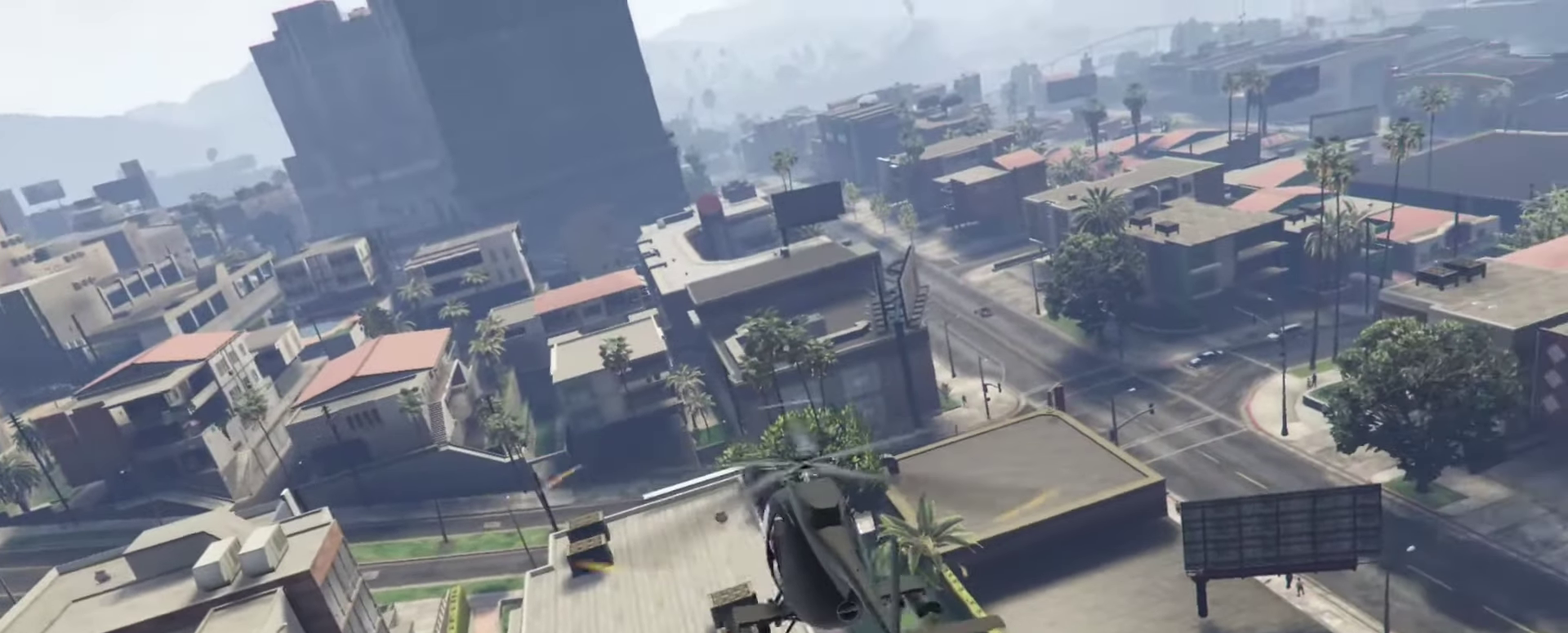
{"dt_ms": 300, "buttons": ["L1"], "left_stick": "center", "right_stick": "center", "events": [[184, "L1", "down"]]}
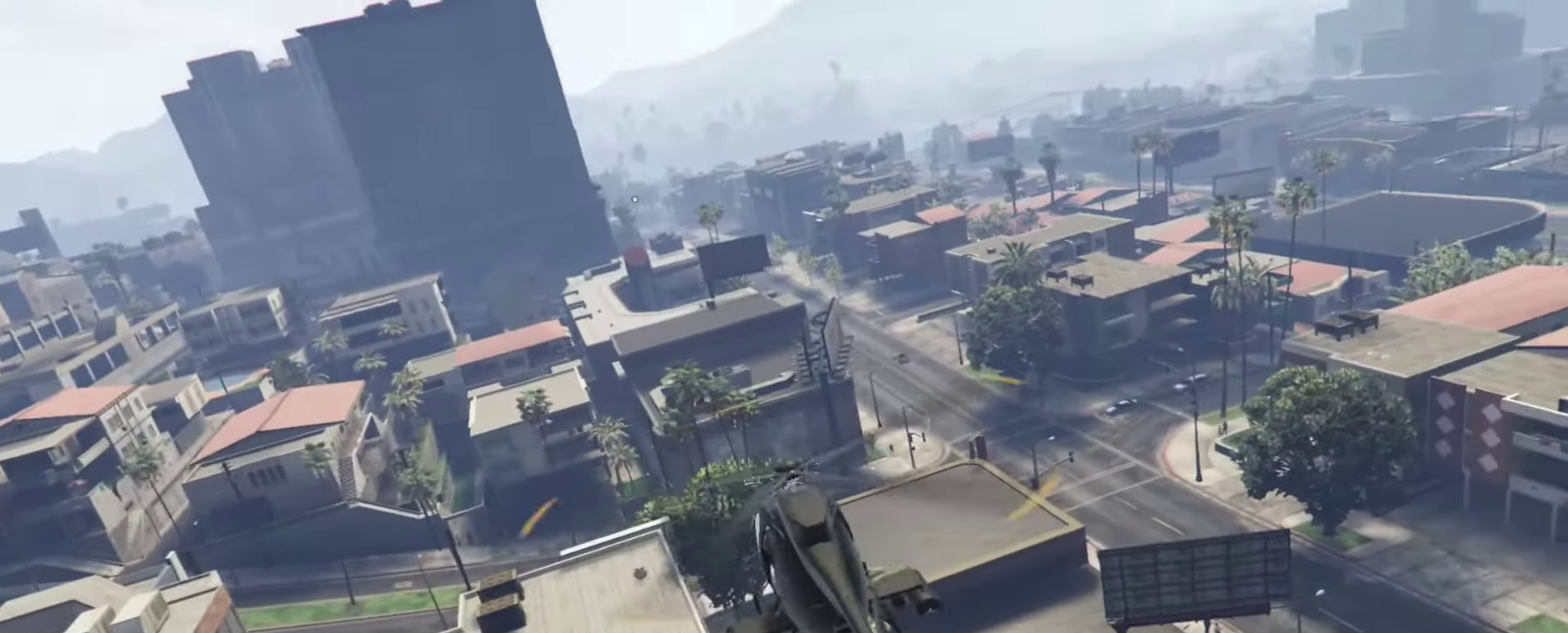
{"dt_ms": 600, "buttons": [], "left_stick": "right", "right_stick": "center", "events": [[117, "L1", "up"], [417, "left_stick", "right"]]}
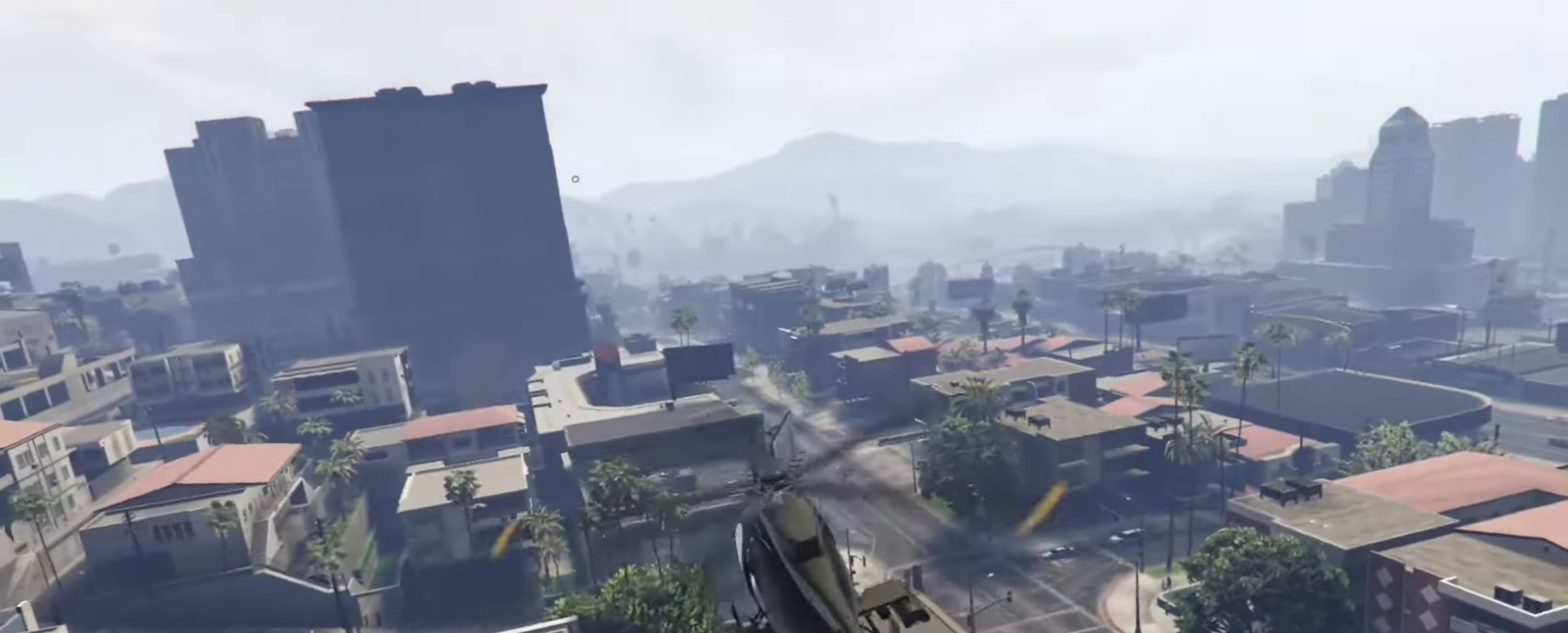
{"dt_ms": 400, "buttons": [], "left_stick": "center", "right_stick": "center", "events": [[50, "left_stick", "center"]]}